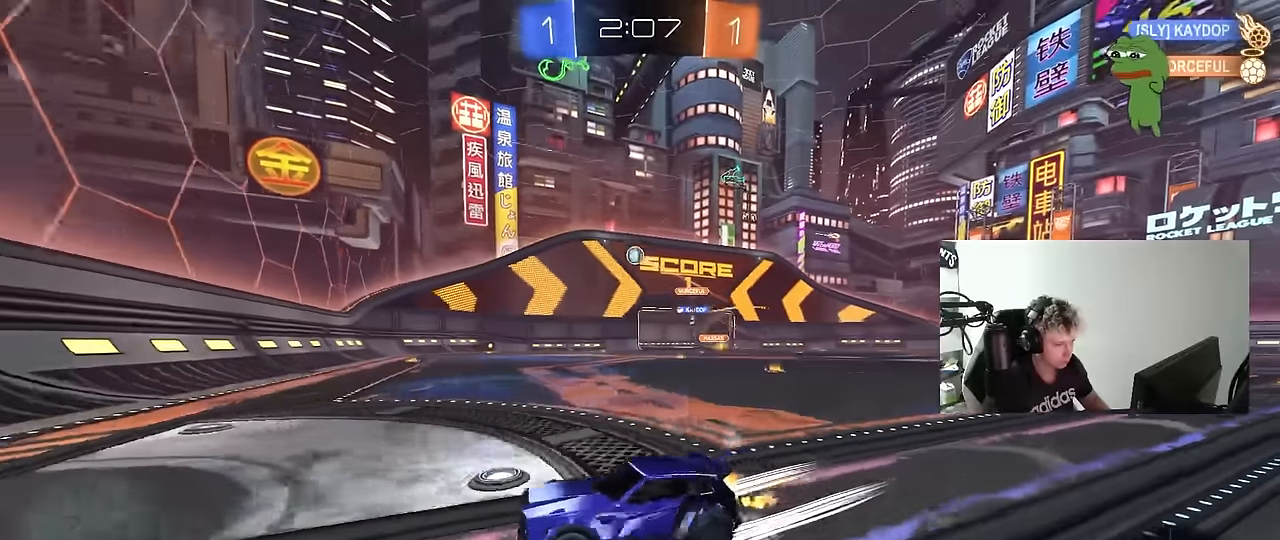
Gameplay with keyboard and mouse; each line is a JSON object with the keys and mouse buttons held at the frame after it. "events" lists presses ("down") and releases ("up") of "1", "2", "3", "4", "5", "a", "alt", "c", "caps_lock", "ctrl", "d", "e", "f", "g", "q", "r", "s", "shift", "space", "t", "tab", "v", "w", "x", "z", "mouse_left", "mouse_wheel" and "mouse_right" between this image and that frame as [ms after this image, input, new state], when the widget could be followed in between. "mouse_left", "mouse_wheel", "mouse_right" = the "left", "wheel", "right" buttons of the "mouse" list. No other keys are recorded. "wheel" means that the mouse wheel is clicked or scrolled. "mouse_move" is the direction in which the mouse moves at that frame (one of eight, or "still"), when it could be read.
{"keys": ["d"], "mouse": [], "mouse_move": "still", "events": [[50, "shift", "up"], [434, "w", "up"]]}
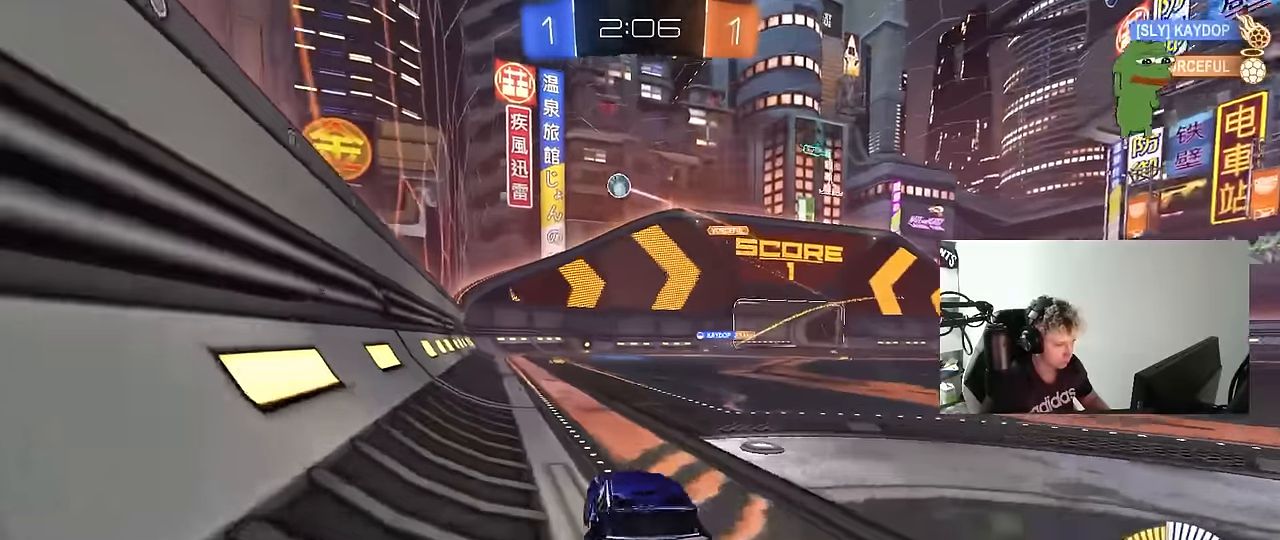
{"keys": ["w"], "mouse": ["left"], "mouse_move": "still", "events": [[67, "d", "up"], [67, "s", "down"], [200, "s", "up"], [350, "d", "down"], [350, "w", "down"], [450, "mouse_left", "down"], [484, "d", "up"]]}
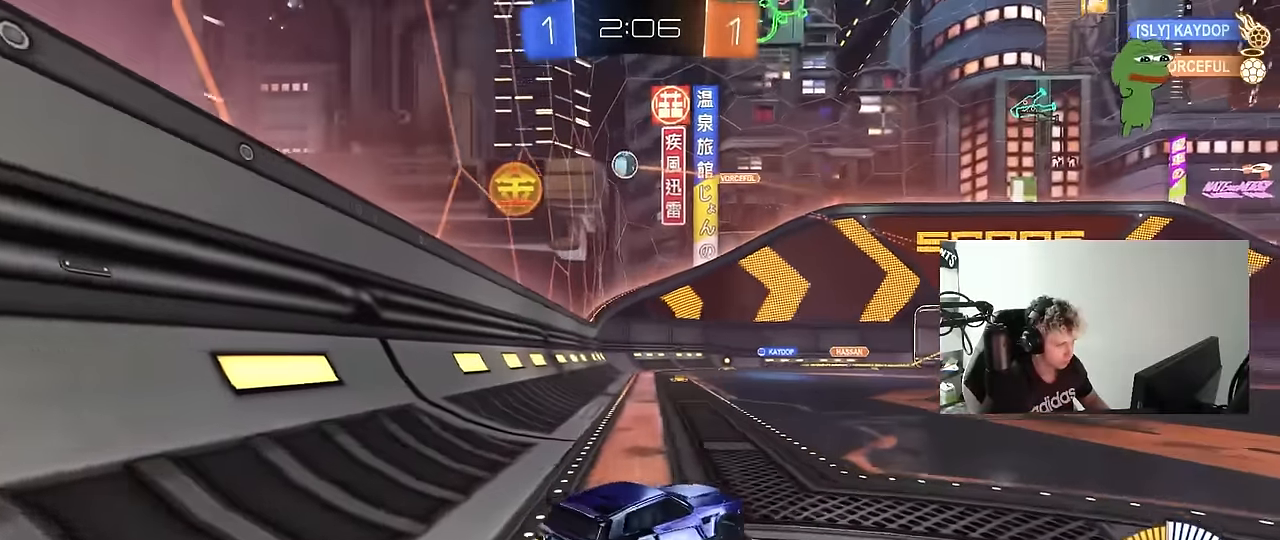
{"keys": ["w"], "mouse": [], "mouse_move": "still", "events": [[134, "mouse_left", "up"], [417, "a", "down"], [500, "a", "up"]]}
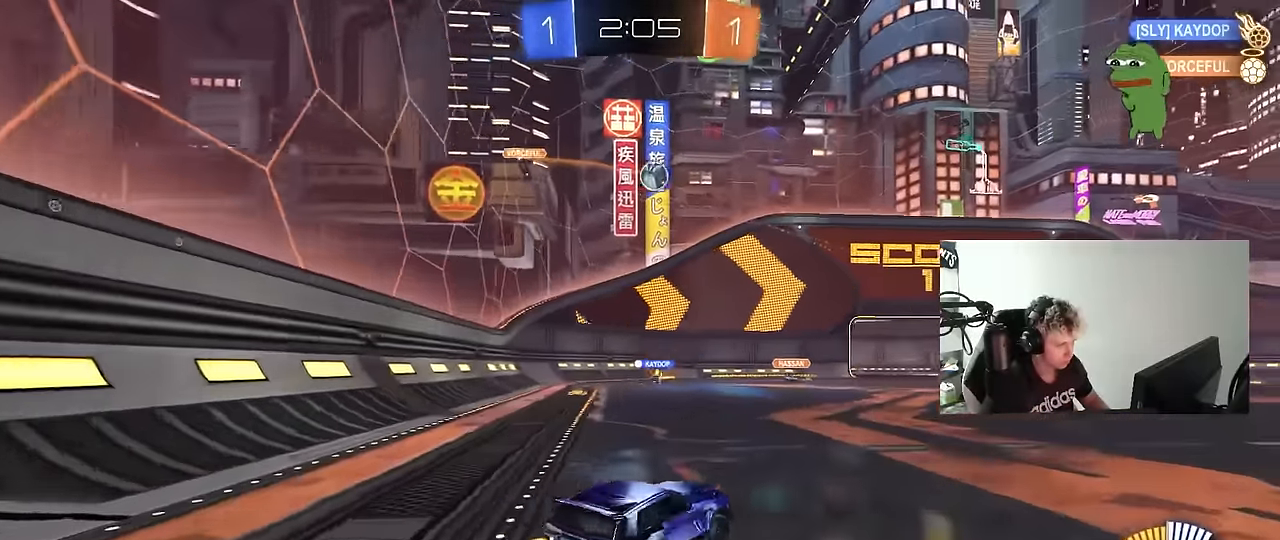
{"keys": ["w"], "mouse": ["left"], "mouse_move": "still", "events": [[50, "d", "down"], [150, "mouse_left", "down"], [334, "d", "up"]]}
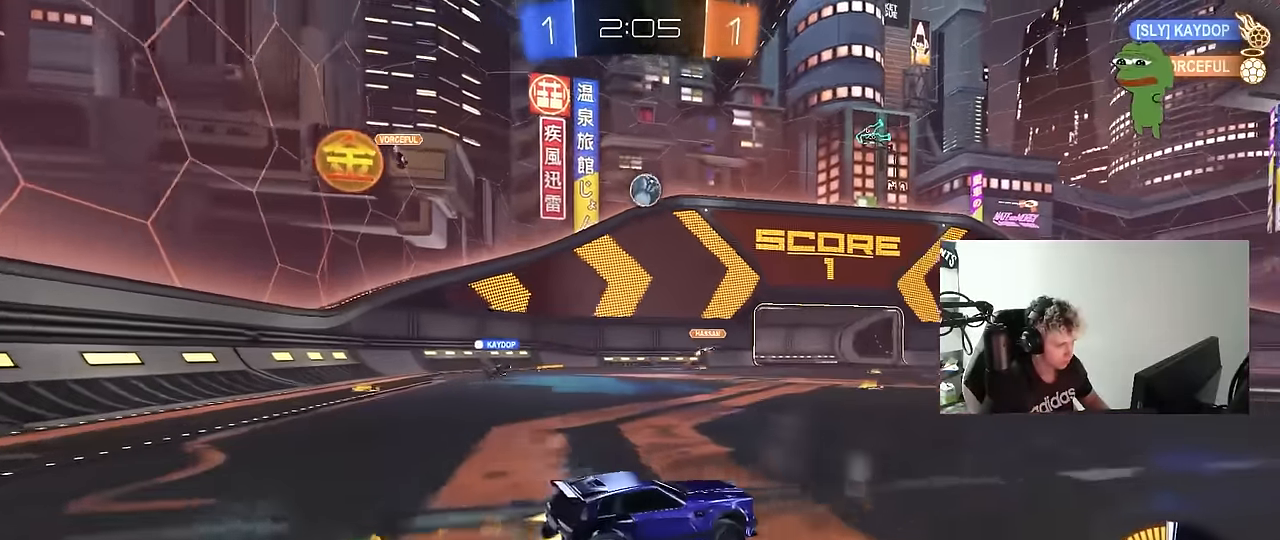
{"keys": ["a", "d", "s"], "mouse": [], "mouse_move": "still", "events": [[17, "d", "down"], [67, "d", "up"], [167, "mouse_left", "up"], [400, "w", "up"], [450, "d", "down"], [484, "a", "down"], [484, "s", "down"]]}
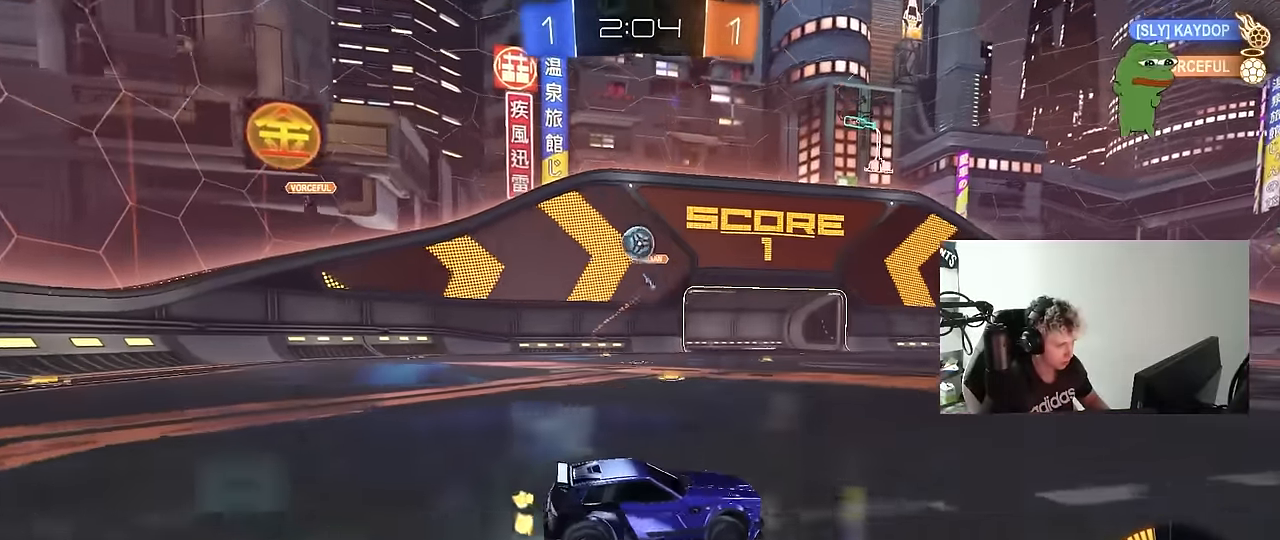
{"keys": ["a", "w"], "mouse": [], "mouse_move": "still", "events": [[34, "d", "up"], [84, "a", "up"], [184, "a", "down"], [267, "a", "up"], [267, "s", "up"], [450, "a", "down"], [450, "w", "down"]]}
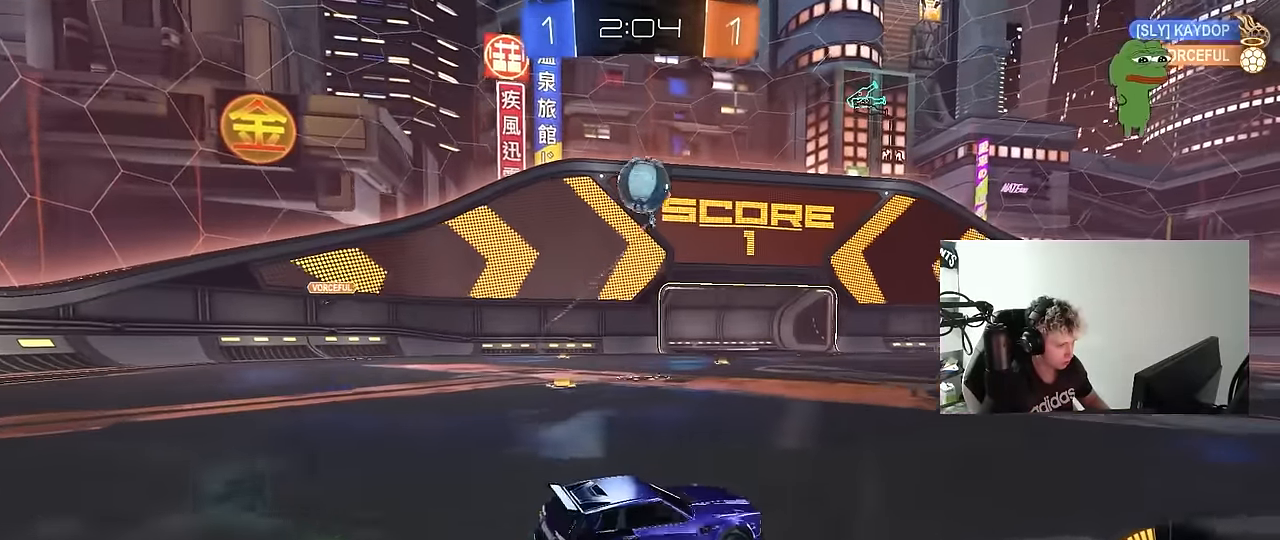
{"keys": ["a", "d", "s"], "mouse": ["left"], "mouse_move": "down-left", "events": [[50, "mouse_left", "down"], [50, "mouse_right", "down"], [50, "w", "up"], [100, "a", "up"], [150, "d", "down"], [150, "s", "down"], [234, "mouse_left", "up"], [284, "d", "up"], [284, "s", "up"], [384, "d", "down"], [384, "mouse_left", "down"], [384, "s", "down"], [467, "a", "down"], [467, "mouse_right", "up"]]}
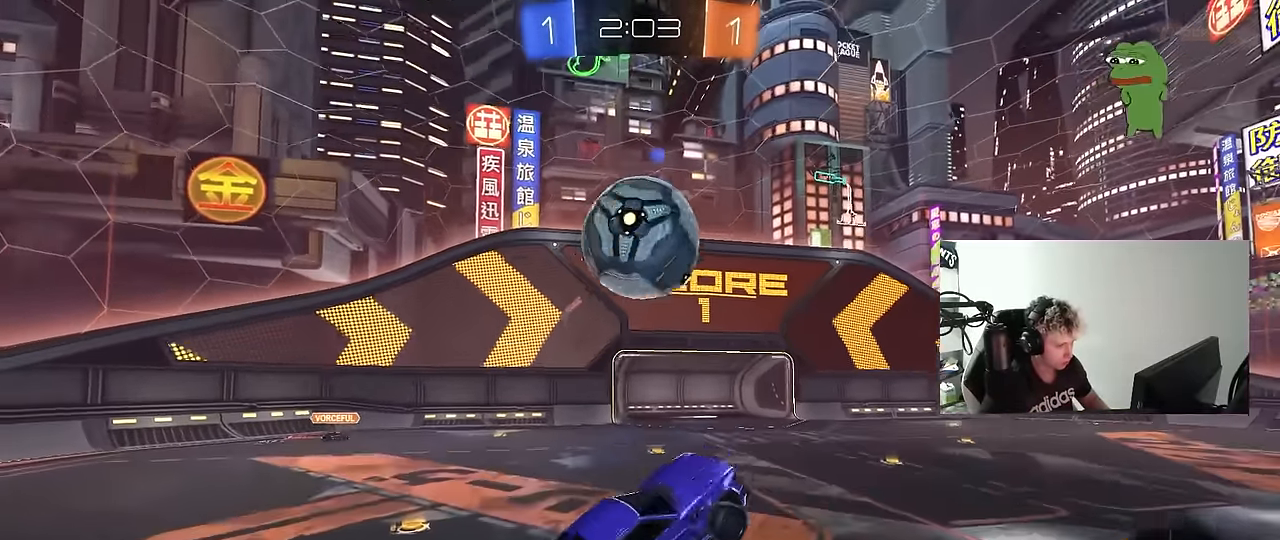
{"keys": ["a", "shift", "w"], "mouse": ["left"], "mouse_move": "still", "events": [[17, "d", "up"], [17, "shift", "down"], [67, "mouse_left", "up"], [117, "mouse_left", "down"], [167, "s", "up"], [250, "w", "down"]]}
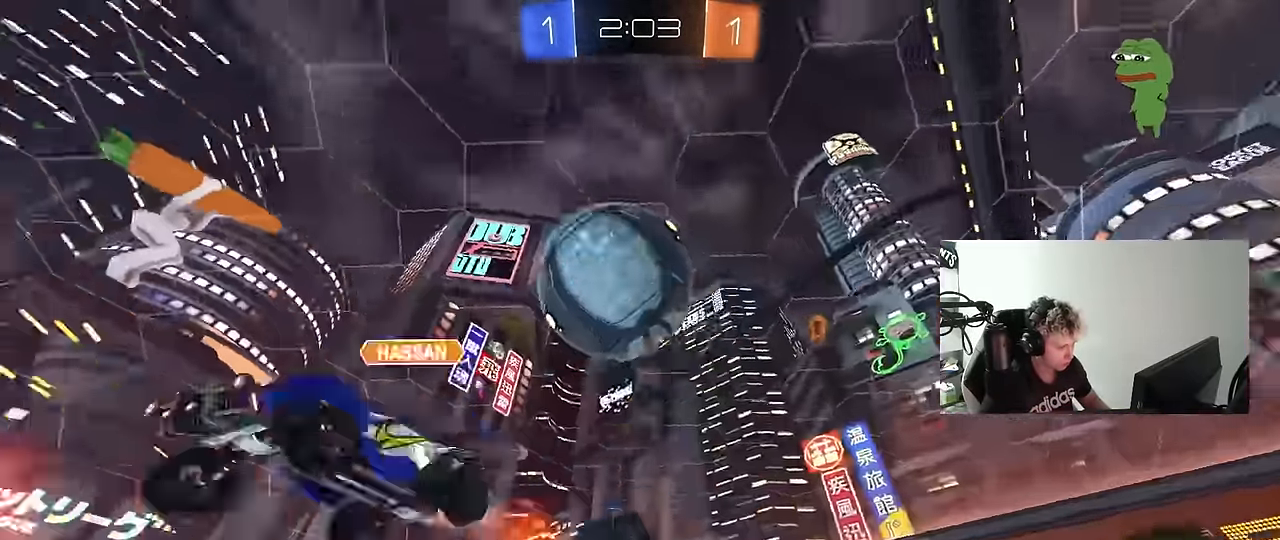
{"keys": ["a", "shift"], "mouse": ["left"], "mouse_move": "still", "events": [[34, "w", "up"], [217, "mouse_left", "up"], [217, "s", "down"], [217, "shift", "up"], [417, "s", "up"], [450, "mouse_left", "down"], [500, "shift", "down"]]}
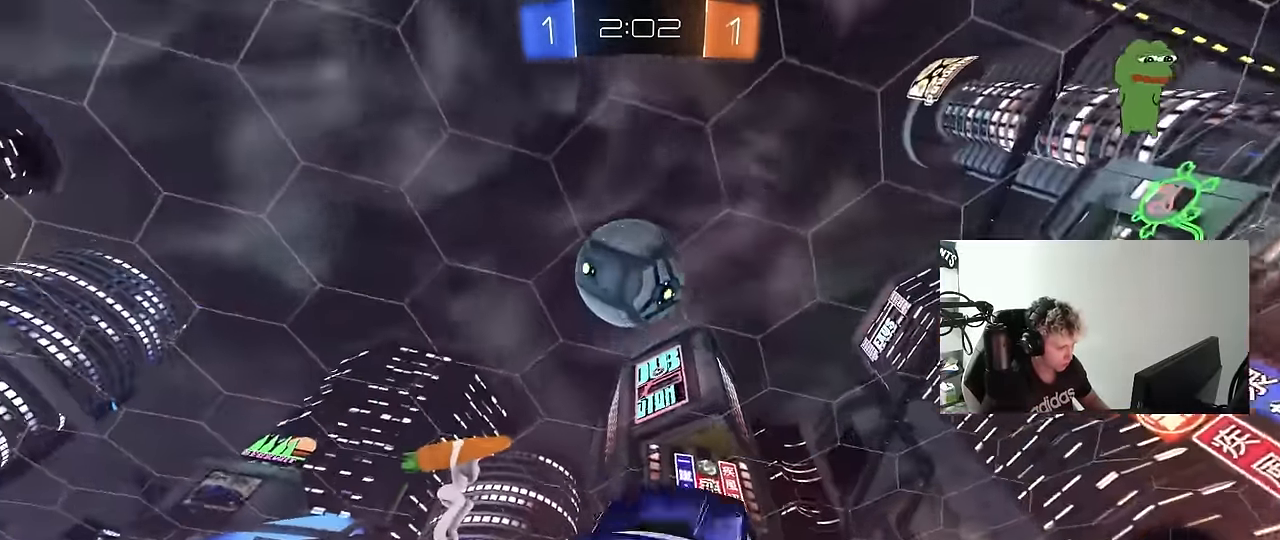
{"keys": ["a", "shift", "w"], "mouse": ["left"], "mouse_move": "still", "events": [[234, "mouse_left", "up"], [234, "shift", "up"], [334, "shift", "down"], [334, "space", "down"], [384, "shift", "up"], [434, "w", "down"], [467, "mouse_left", "down"], [467, "shift", "down"], [467, "space", "up"]]}
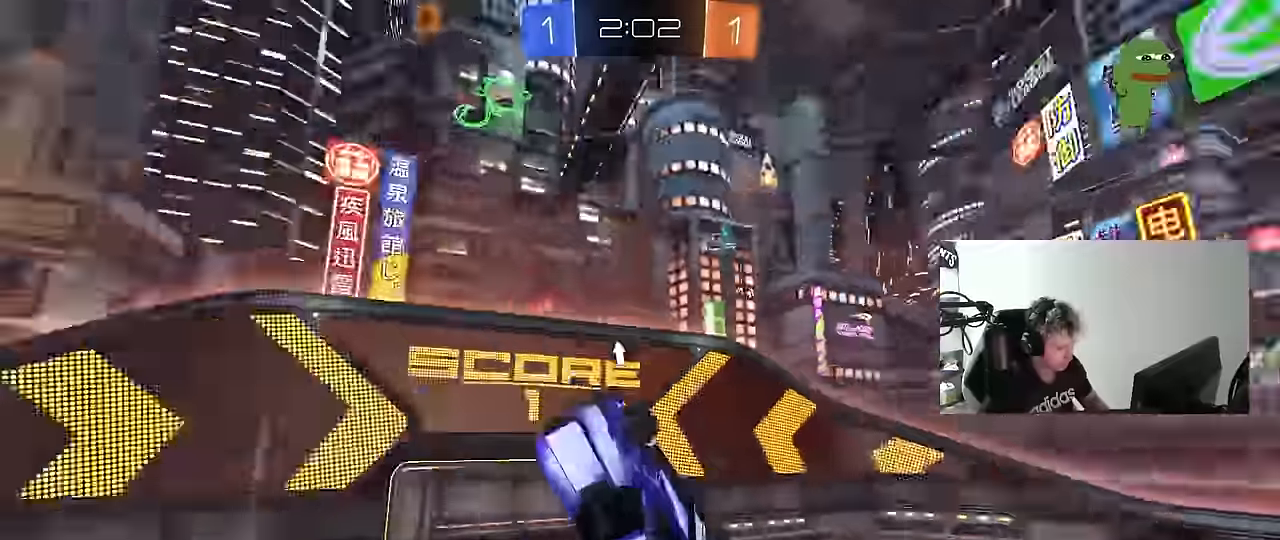
{"keys": ["d", "s"], "mouse": [], "mouse_move": "up", "events": [[67, "w", "up"], [350, "a", "up"], [350, "d", "down"], [350, "mouse_left", "up"], [400, "shift", "up"], [450, "s", "down"]]}
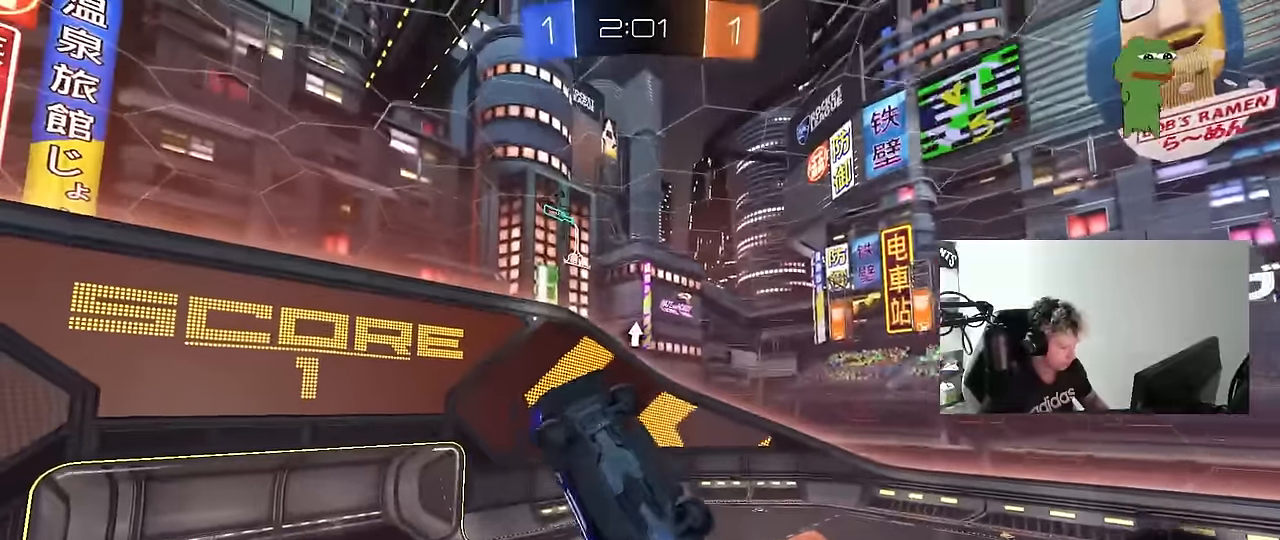
{"keys": ["a", "shift"], "mouse": [], "mouse_move": "still", "events": [[84, "s", "up"], [267, "d", "up"], [317, "a", "down"], [317, "shift", "down"], [317, "w", "down"], [367, "w", "up"]]}
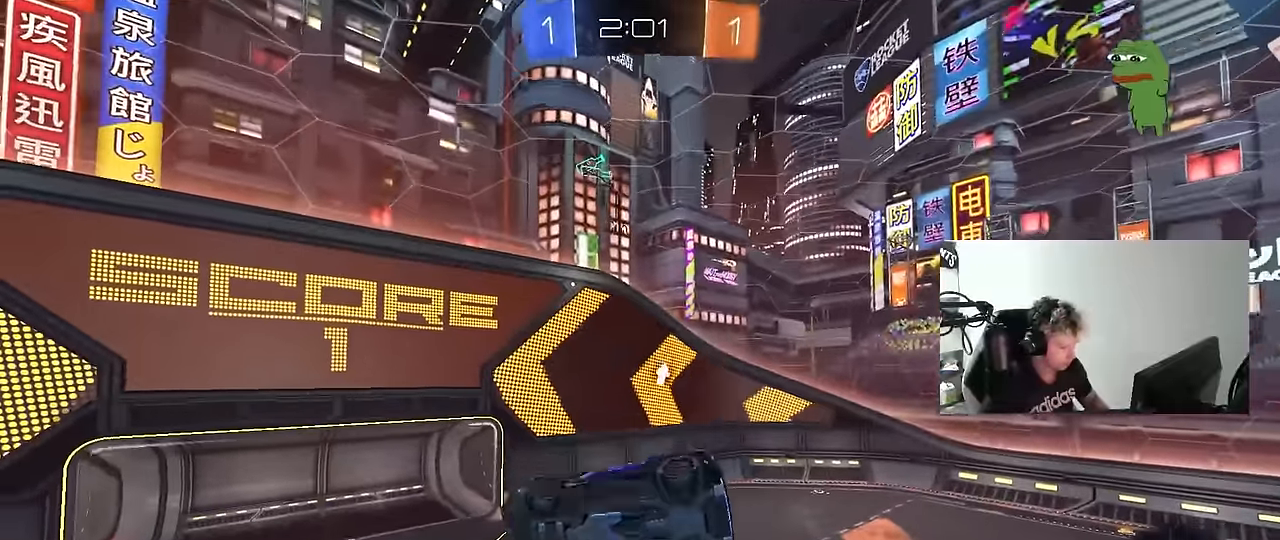
{"keys": [], "mouse": [], "mouse_move": "still", "events": [[50, "a", "up"], [50, "d", "down"], [50, "shift", "up"], [150, "space", "down"], [184, "d", "up"], [334, "space", "up"], [384, "s", "down"], [467, "s", "up"]]}
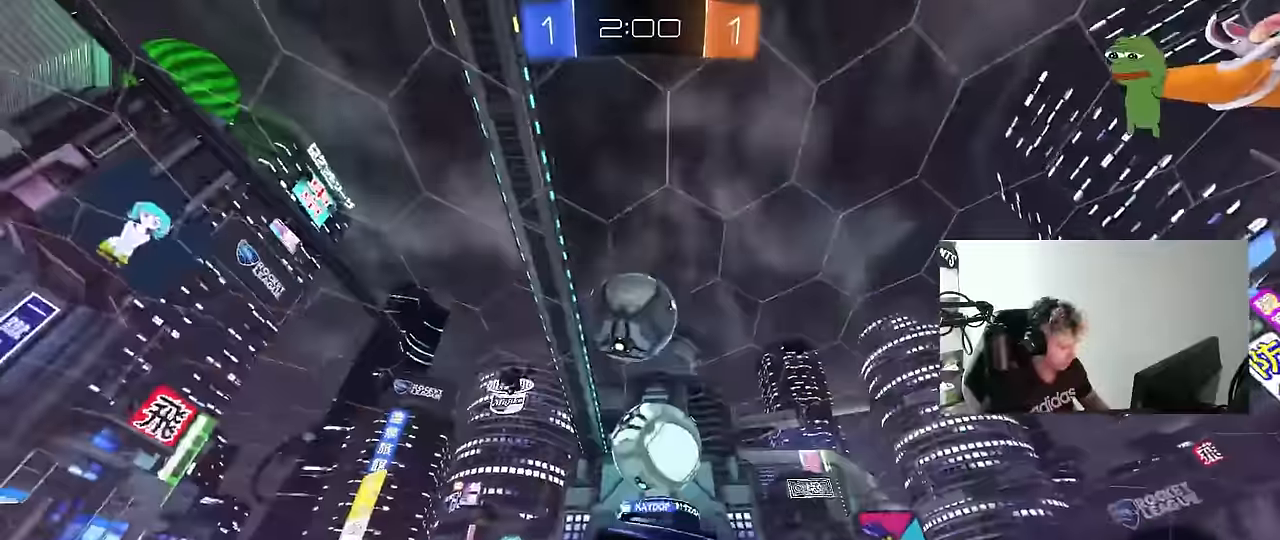
{"keys": [], "mouse": [], "mouse_move": "still", "events": [[17, "shift", "down"], [67, "shift", "up"], [200, "d", "down"], [300, "shift", "down"], [350, "d", "up"], [450, "shift", "up"]]}
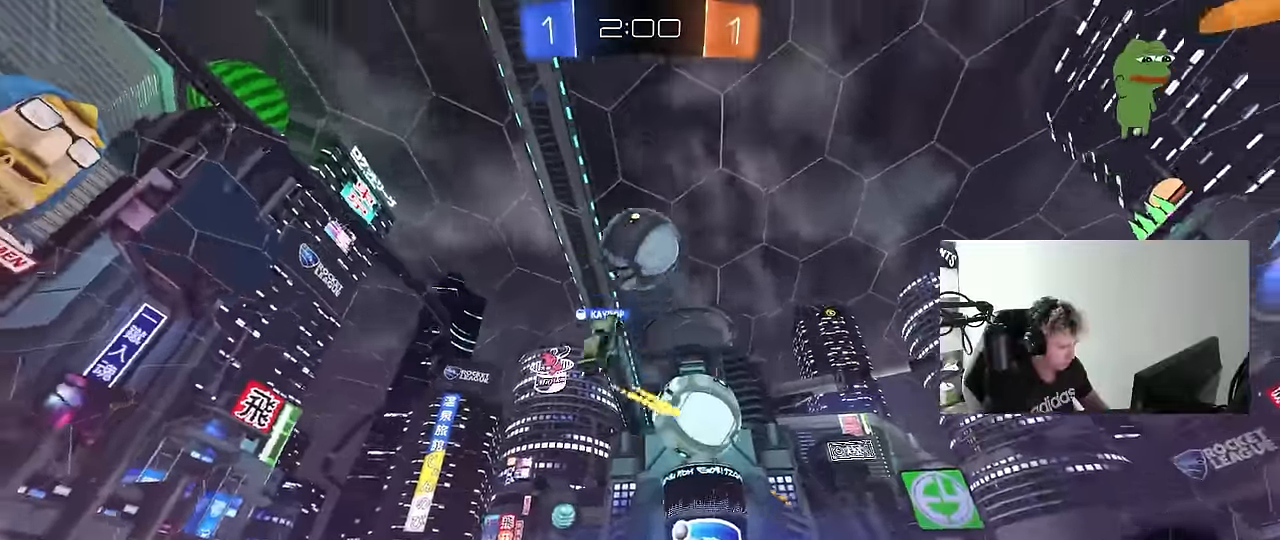
{"keys": ["w"], "mouse": [], "mouse_move": "still", "events": [[84, "d", "down"], [150, "w", "down"], [167, "space", "down"], [317, "space", "up"], [500, "d", "up"]]}
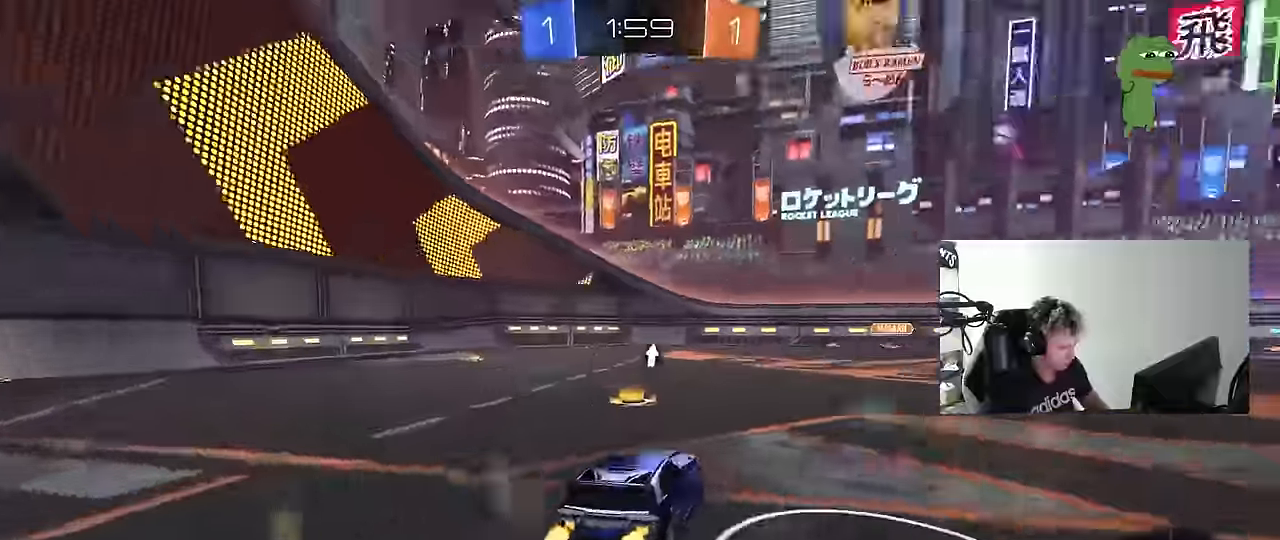
{"keys": ["d", "w"], "mouse": [], "mouse_move": "still", "events": [[100, "a", "down"], [150, "space", "down"], [234, "a", "up"], [284, "d", "down"], [334, "shift", "down"], [334, "space", "up"], [467, "shift", "up"]]}
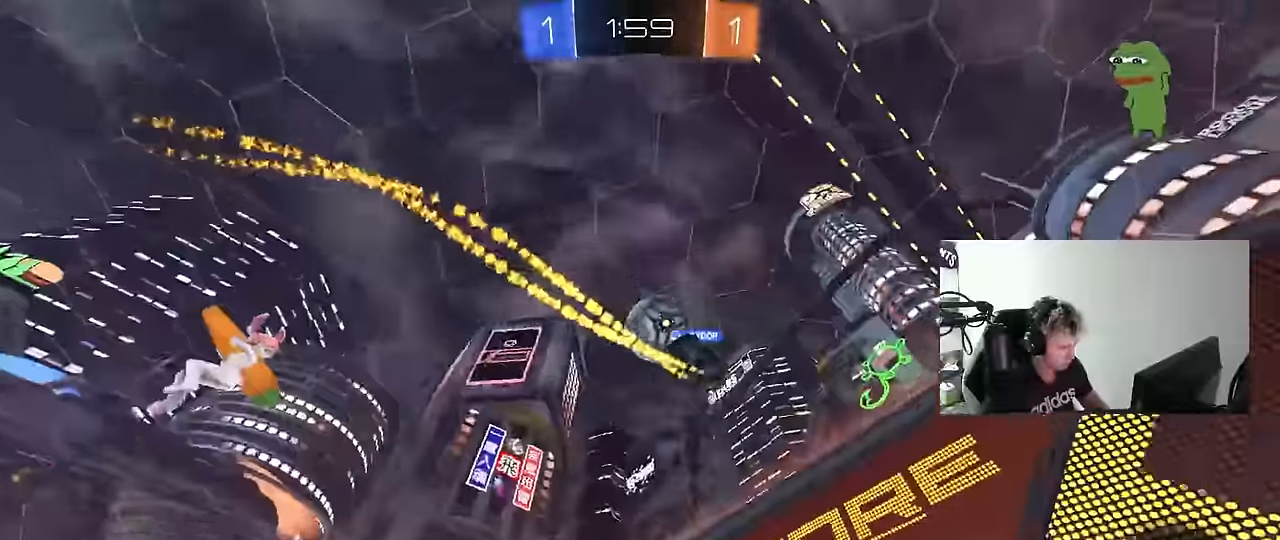
{"keys": ["d", "w"], "mouse": [], "mouse_move": "still", "events": []}
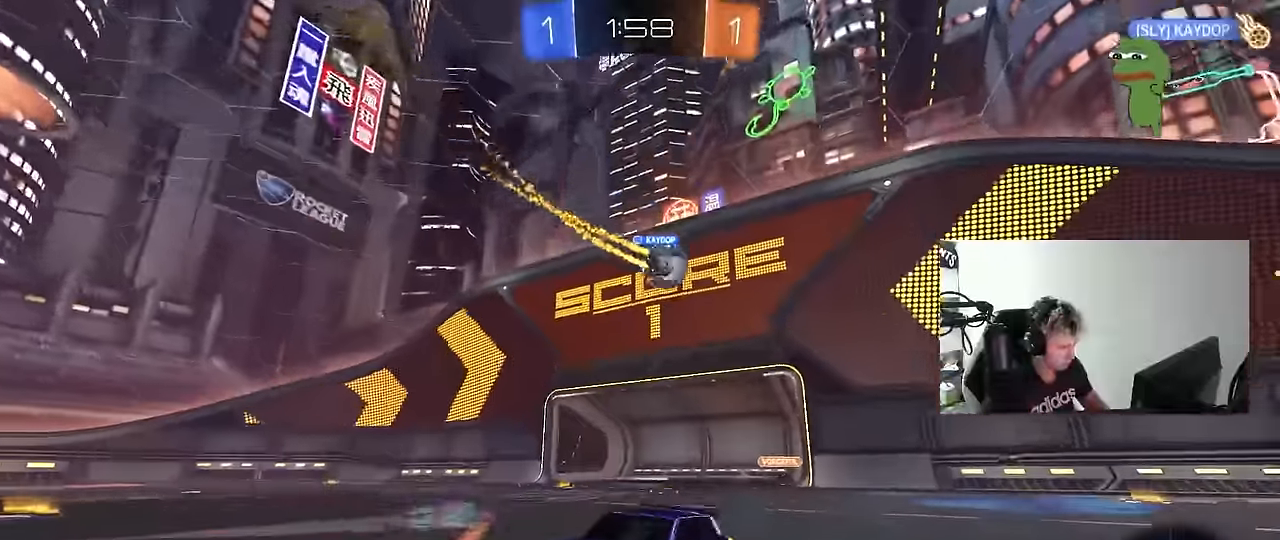
{"keys": ["w"], "mouse": [], "mouse_move": "still", "events": [[34, "shift", "down"], [184, "shift", "up"], [450, "d", "up"]]}
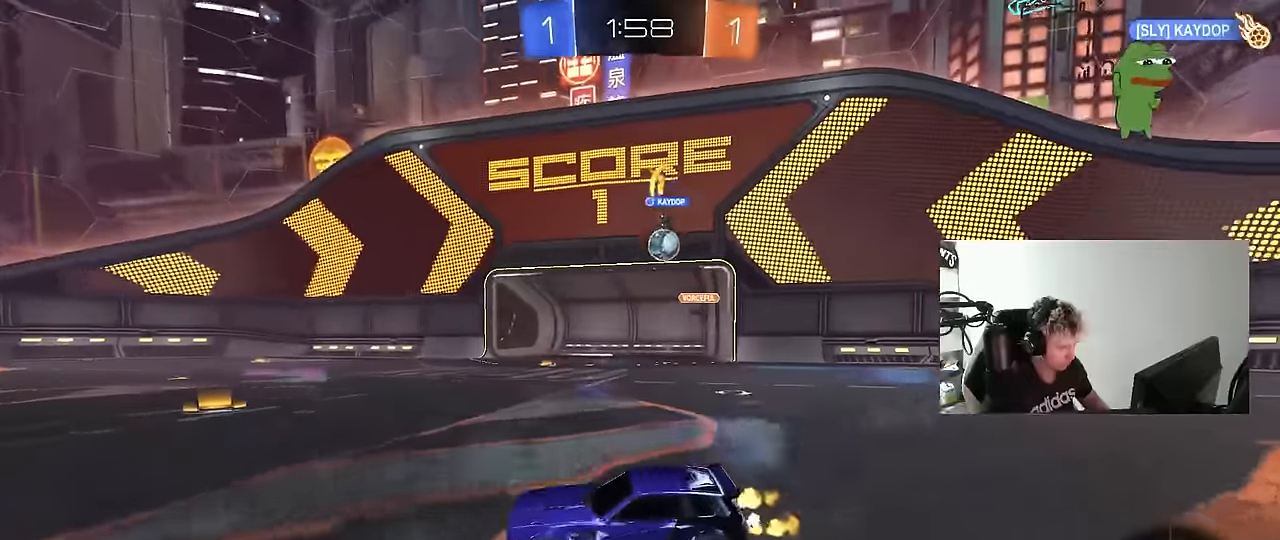
{"keys": ["d", "w"], "mouse": [], "mouse_move": "still", "events": [[50, "d", "down"], [284, "d", "up"], [384, "d", "down"]]}
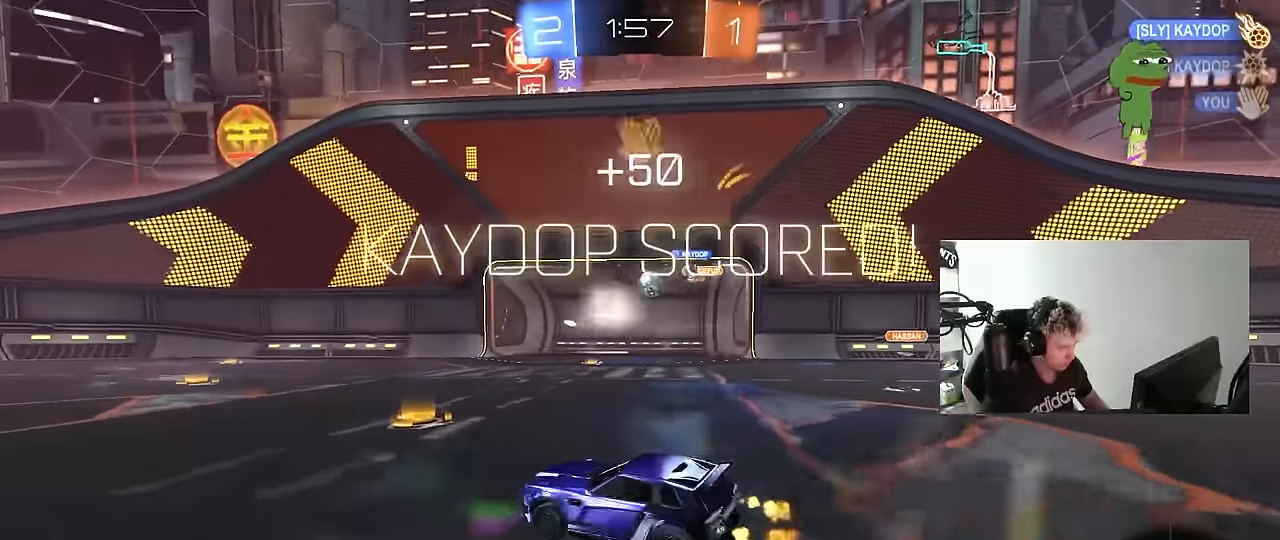
{"keys": ["tab"], "mouse": [], "mouse_move": "right", "events": [[67, "d", "up"], [200, "w", "up"], [400, "tab", "down"]]}
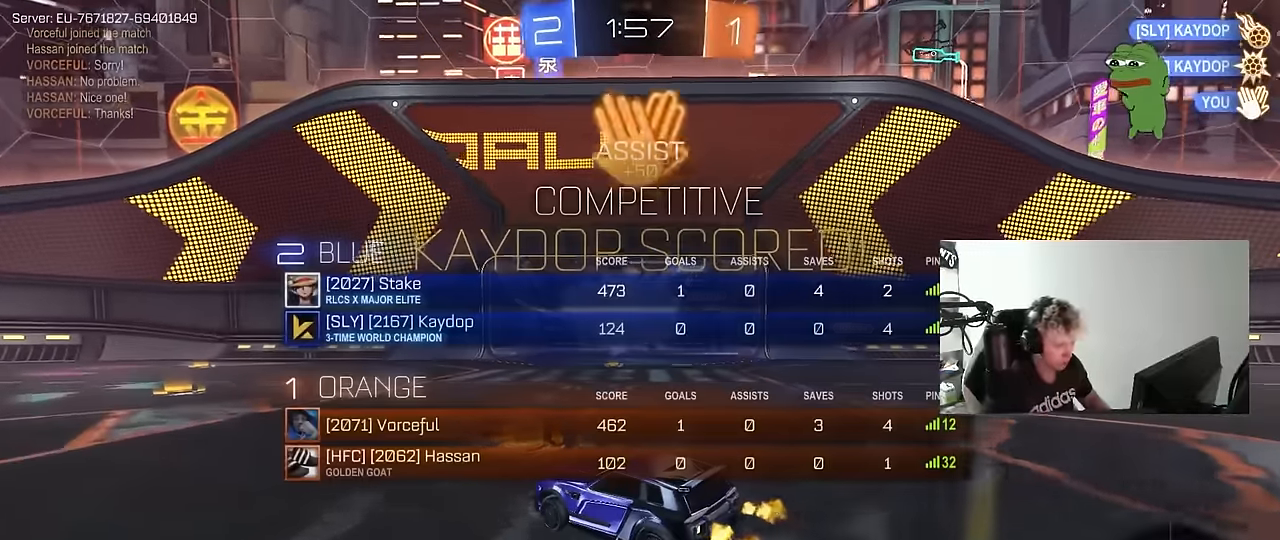
{"keys": ["a", "shift"], "mouse": [], "mouse_move": "still", "events": [[84, "tab", "up"], [417, "a", "down"], [500, "shift", "down"]]}
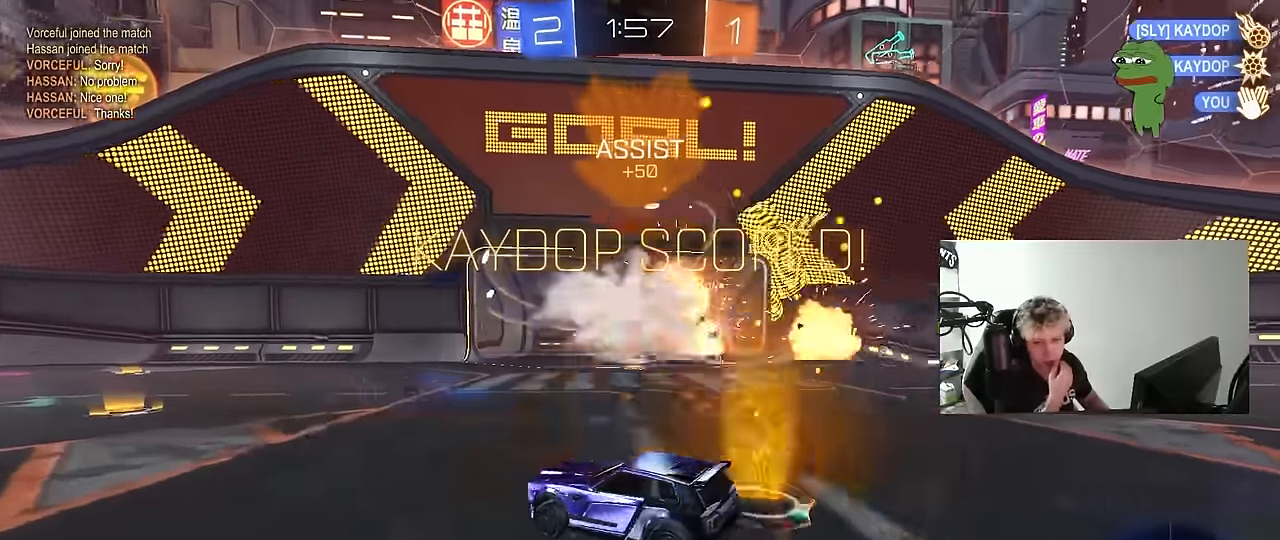
{"keys": ["a", "w"], "mouse": [], "mouse_move": "still", "events": [[150, "w", "down"], [334, "shift", "up"]]}
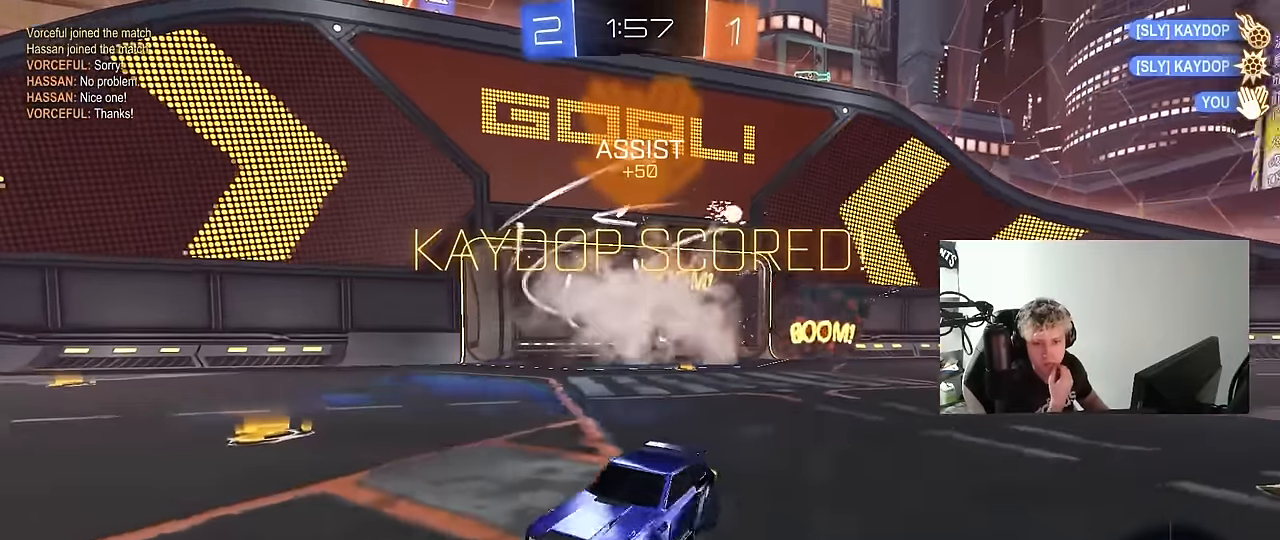
{"keys": ["w"], "mouse": [], "mouse_move": "still", "events": [[434, "a", "up"]]}
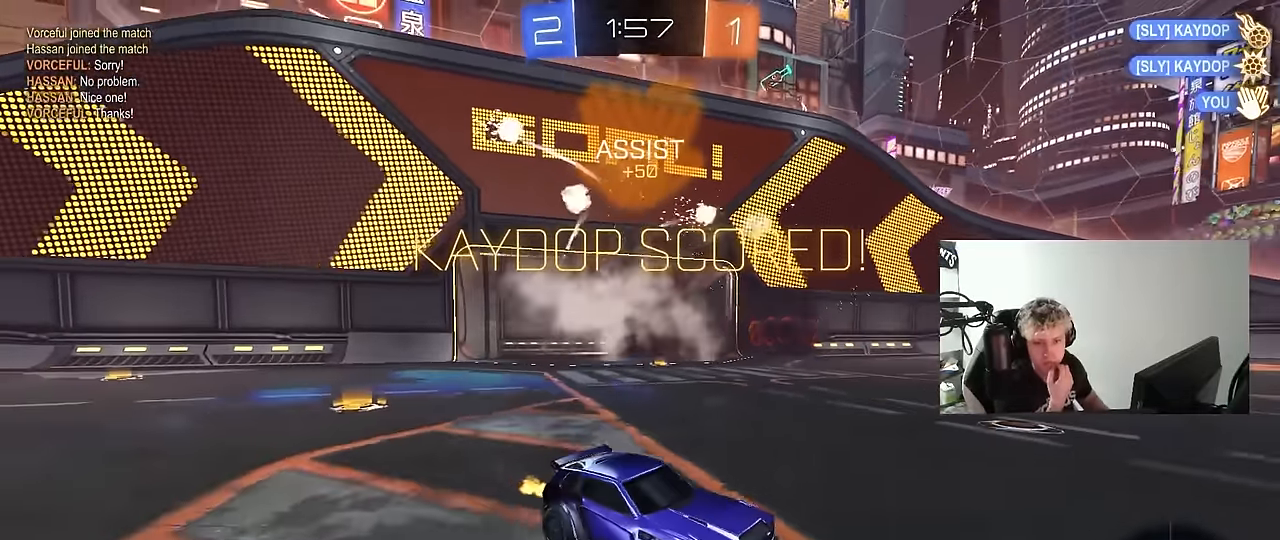
{"keys": [], "mouse": [], "mouse_move": "still", "events": [[84, "w", "up"]]}